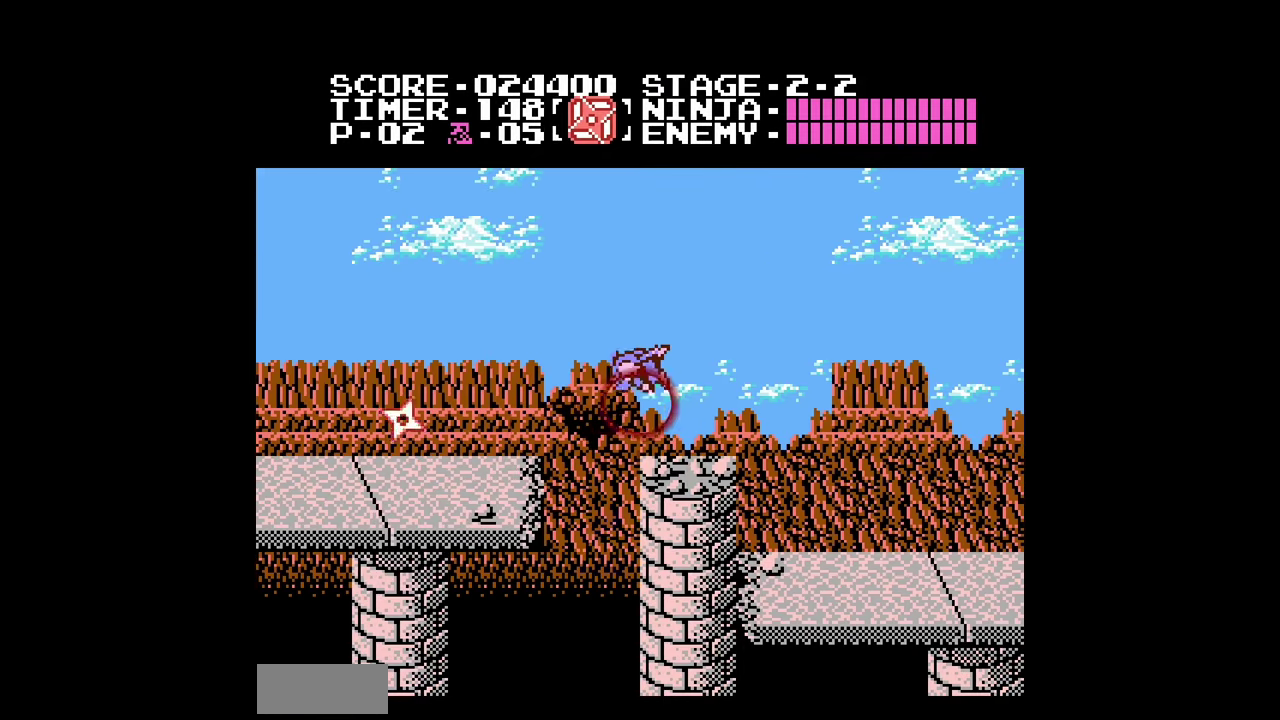
Gameplay with a controller (Nintendo layout); each line is a JSON object with the inputs held at the frame after it. "events" lists button and stick changes between this image and that frame as [ms after this image, input, new state], when the widget could be followed in between. Not read: L3 R3.
{"buttons": ["DPAD_LEFT"], "events": [[467, "A", "up"]]}
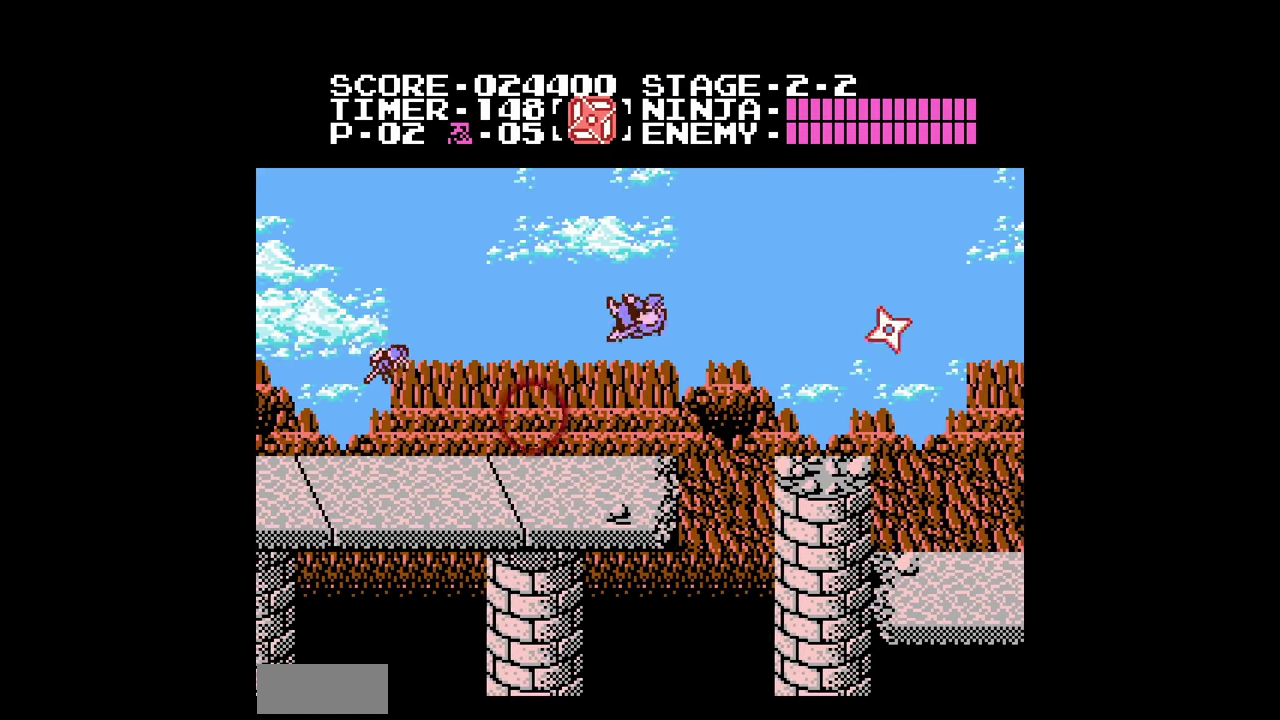
{"buttons": ["DPAD_LEFT"], "events": []}
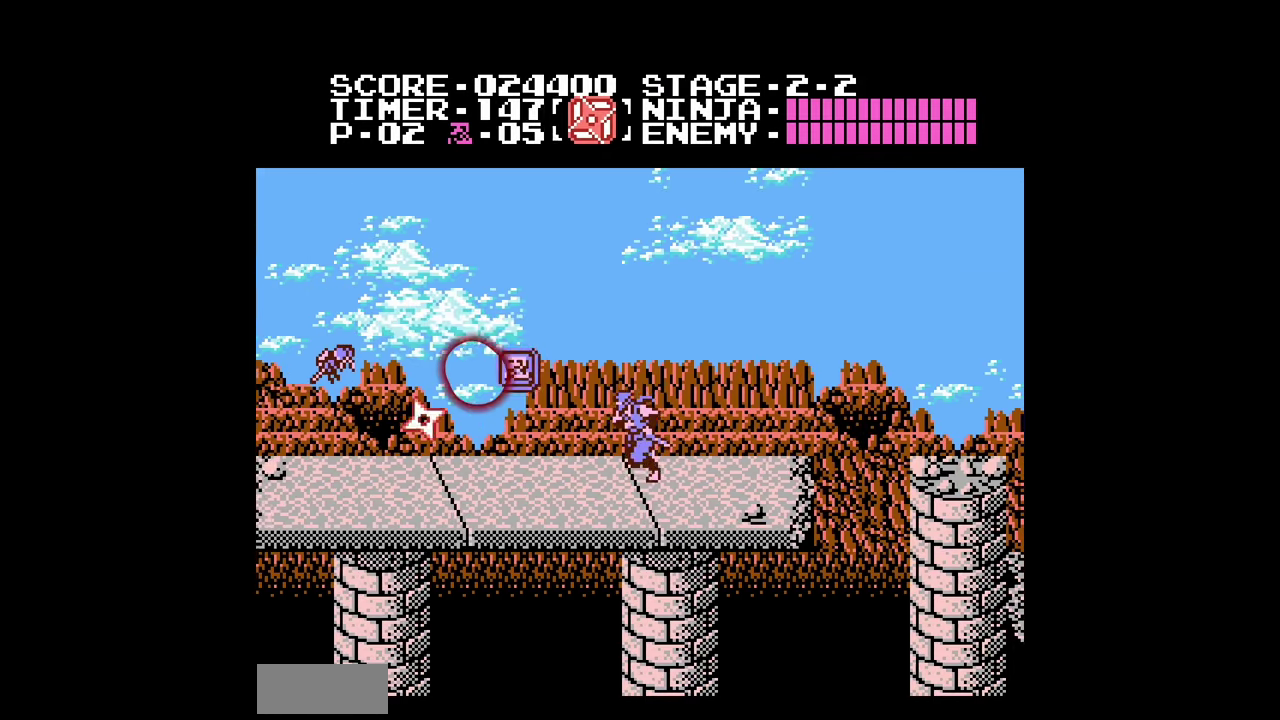
{"buttons": ["DPAD_LEFT"], "events": [[367, "A", "down"], [433, "A", "up"]]}
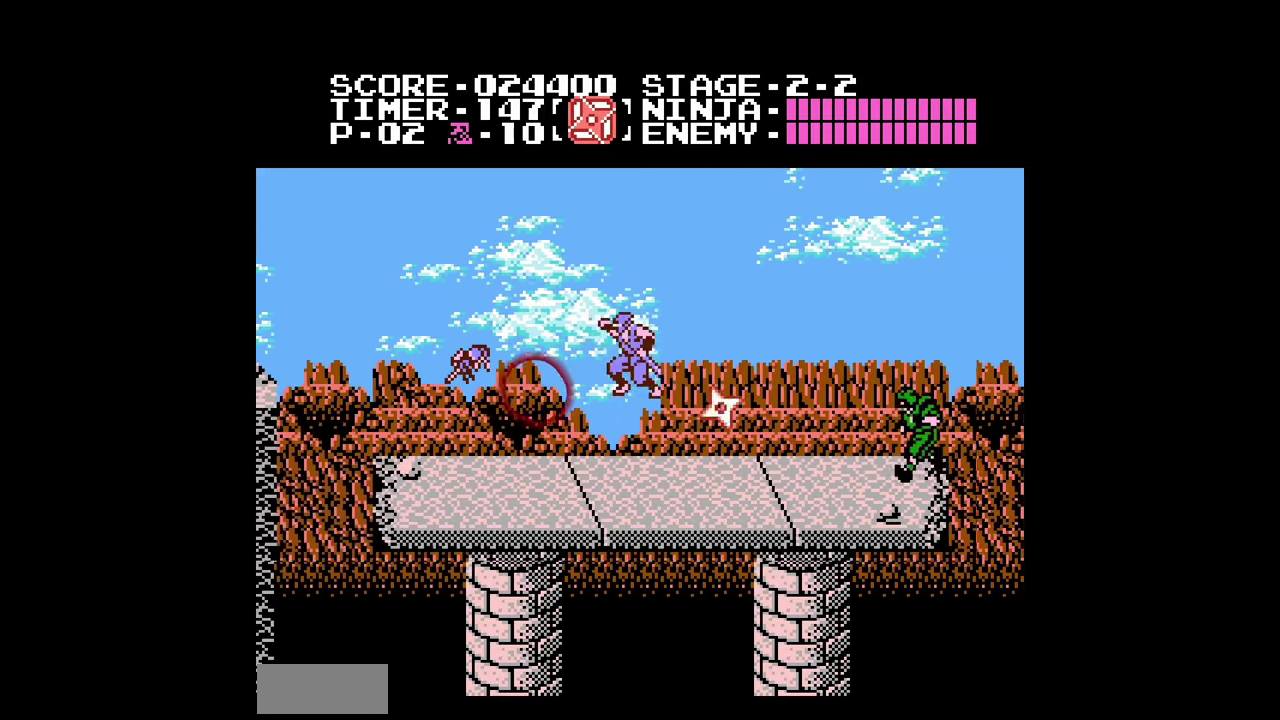
{"buttons": ["B", "DPAD_LEFT"], "events": [[433, "B", "down"]]}
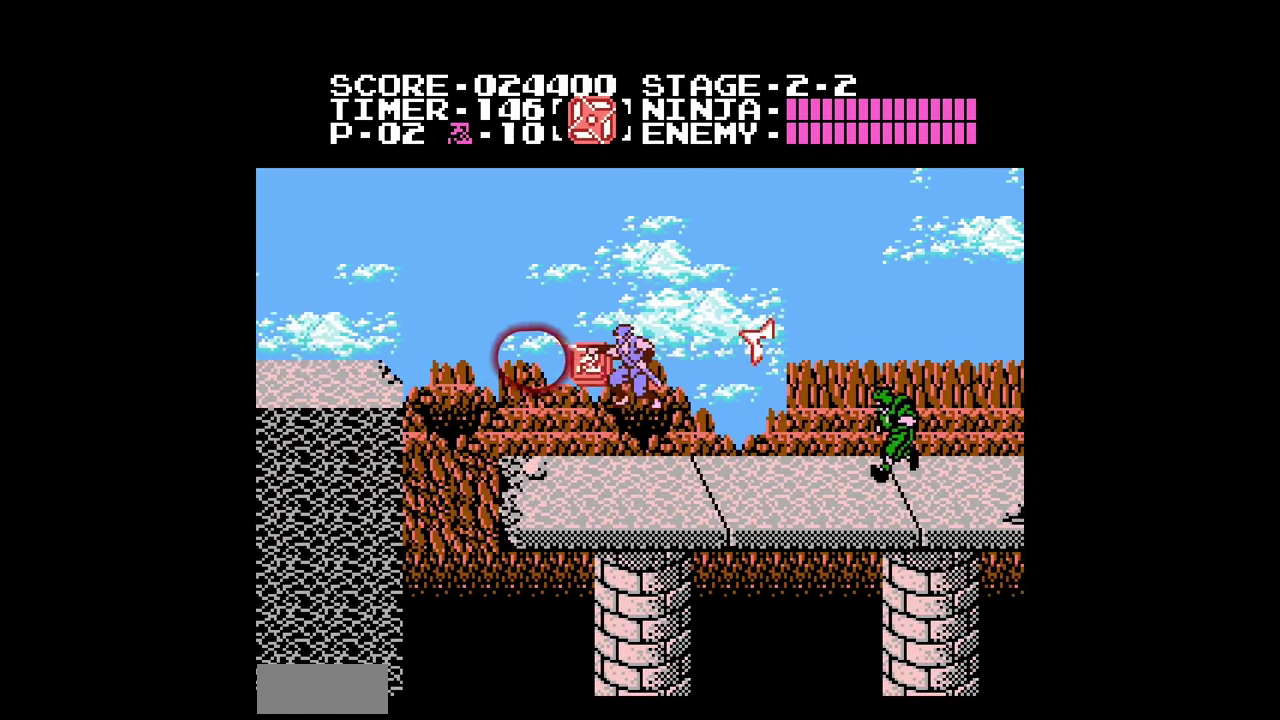
{"buttons": ["A", "DPAD_LEFT"], "events": [[33, "B", "up"], [467, "A", "down"]]}
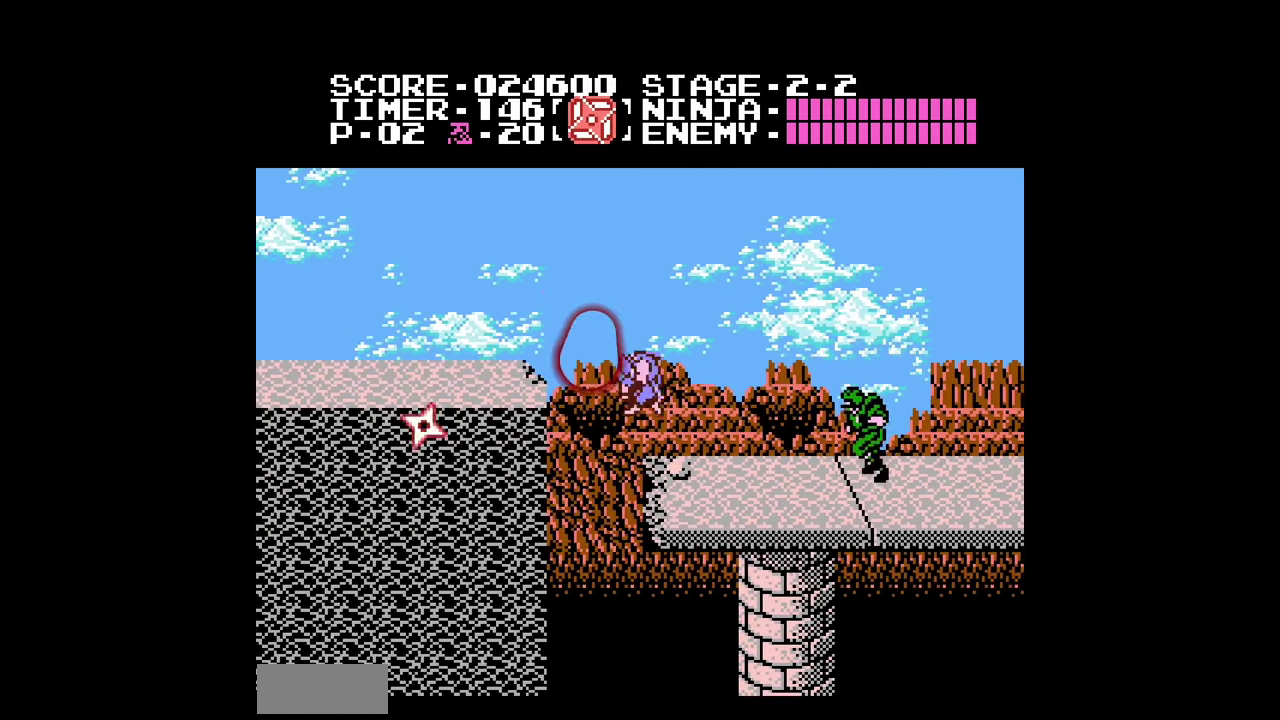
{"buttons": ["DPAD_LEFT"], "events": [[33, "A", "up"]]}
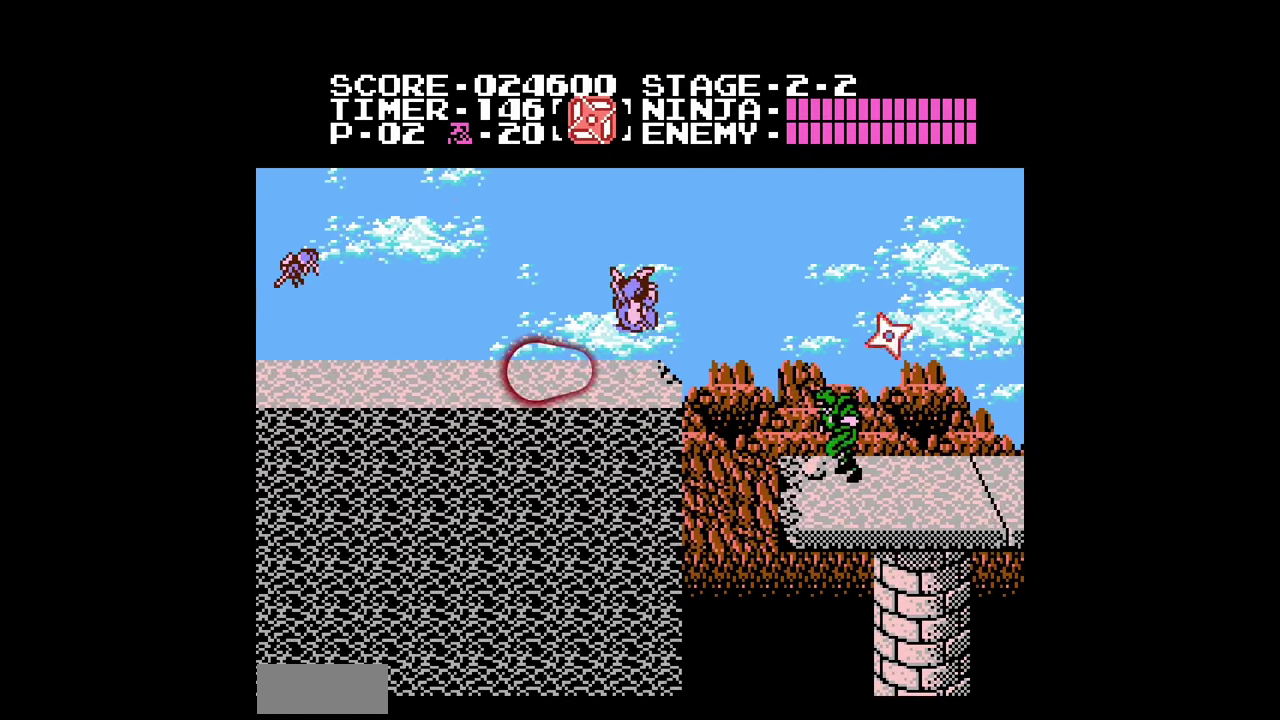
{"buttons": ["DPAD_LEFT"], "events": [[100, "A", "down"], [167, "A", "up"]]}
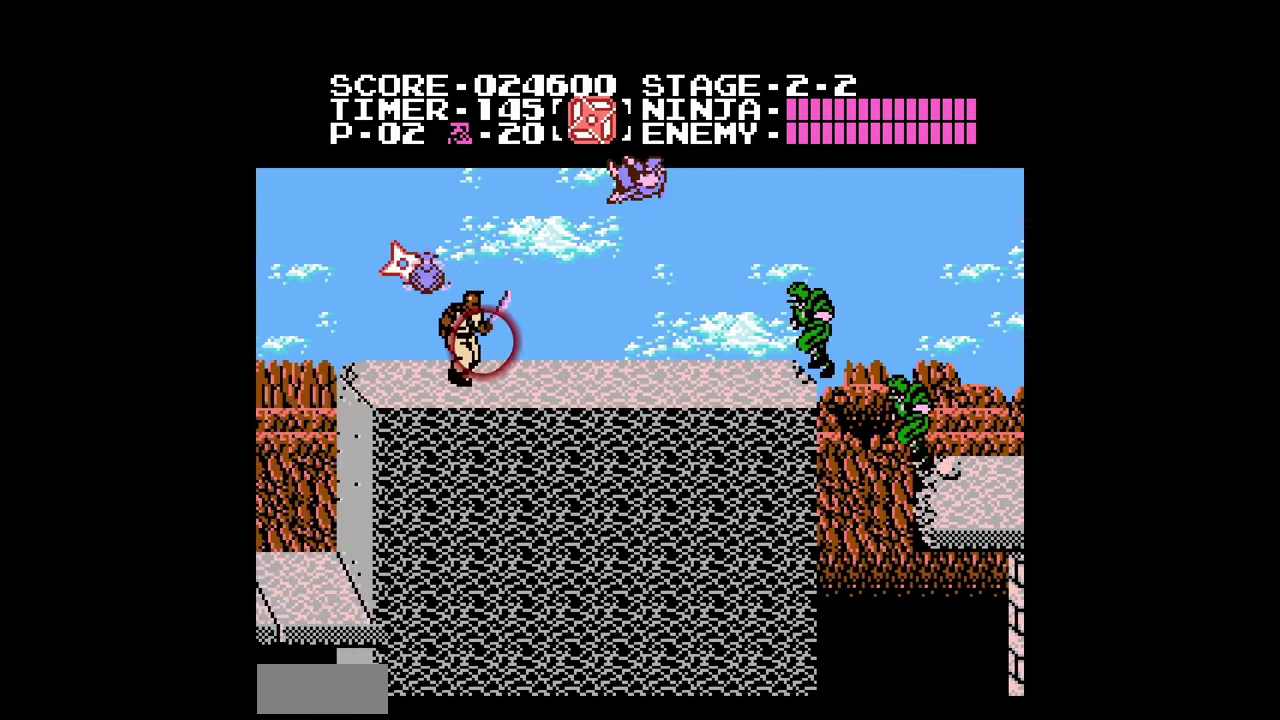
{"buttons": ["DPAD_LEFT"], "events": [[300, "B", "down"], [400, "B", "up"]]}
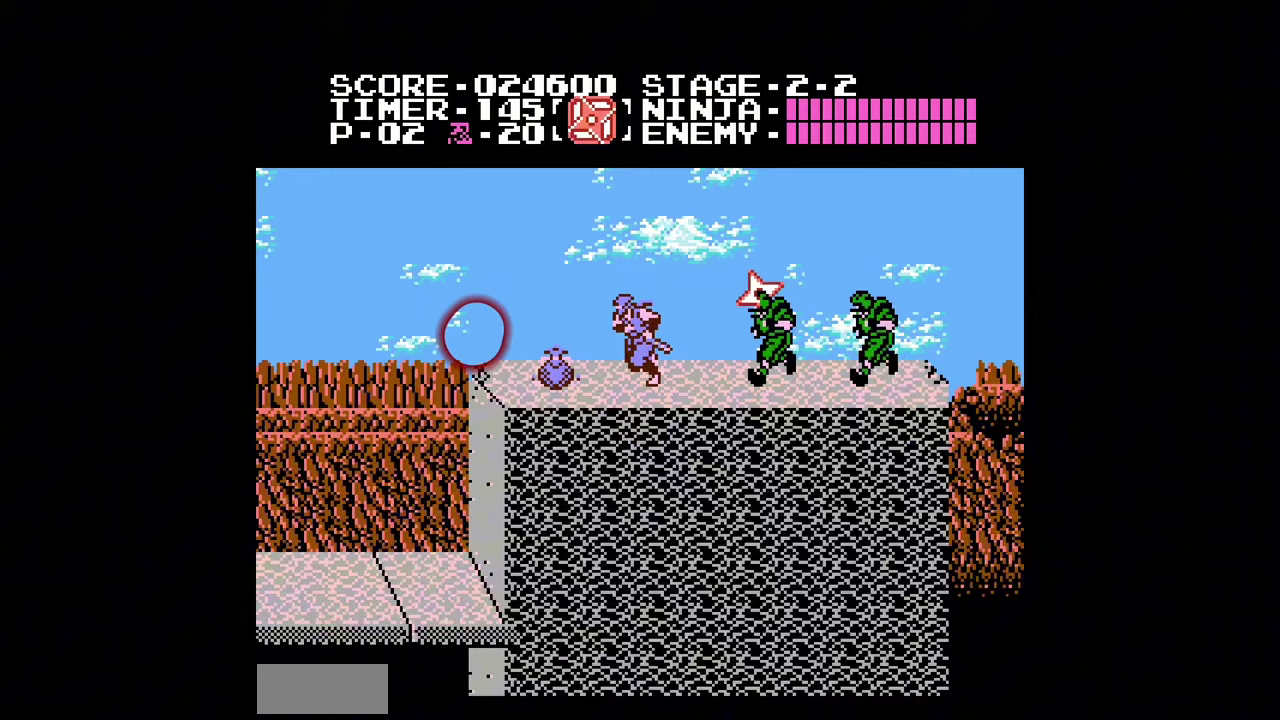
{"buttons": ["DPAD_LEFT"], "events": [[300, "A", "down"], [333, "B", "down"], [367, "A", "up"], [400, "B", "up"]]}
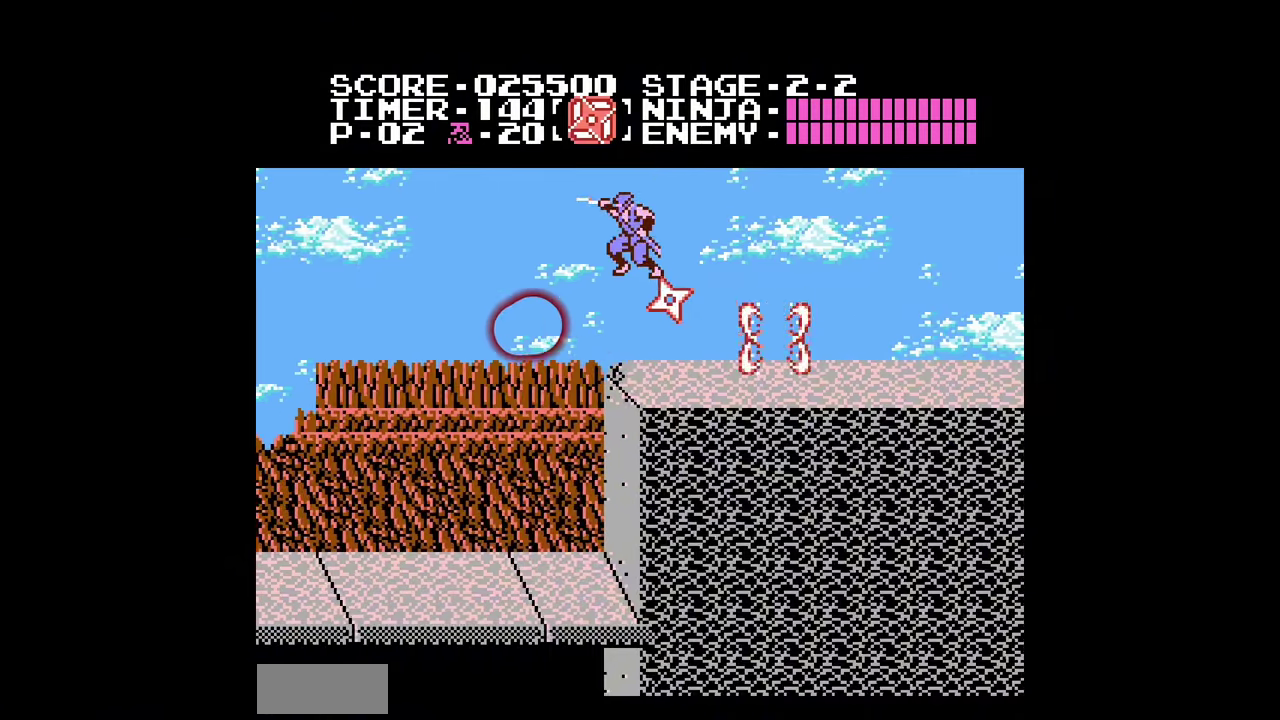
{"buttons": ["DPAD_LEFT"], "events": [[333, "B", "down"], [433, "B", "up"]]}
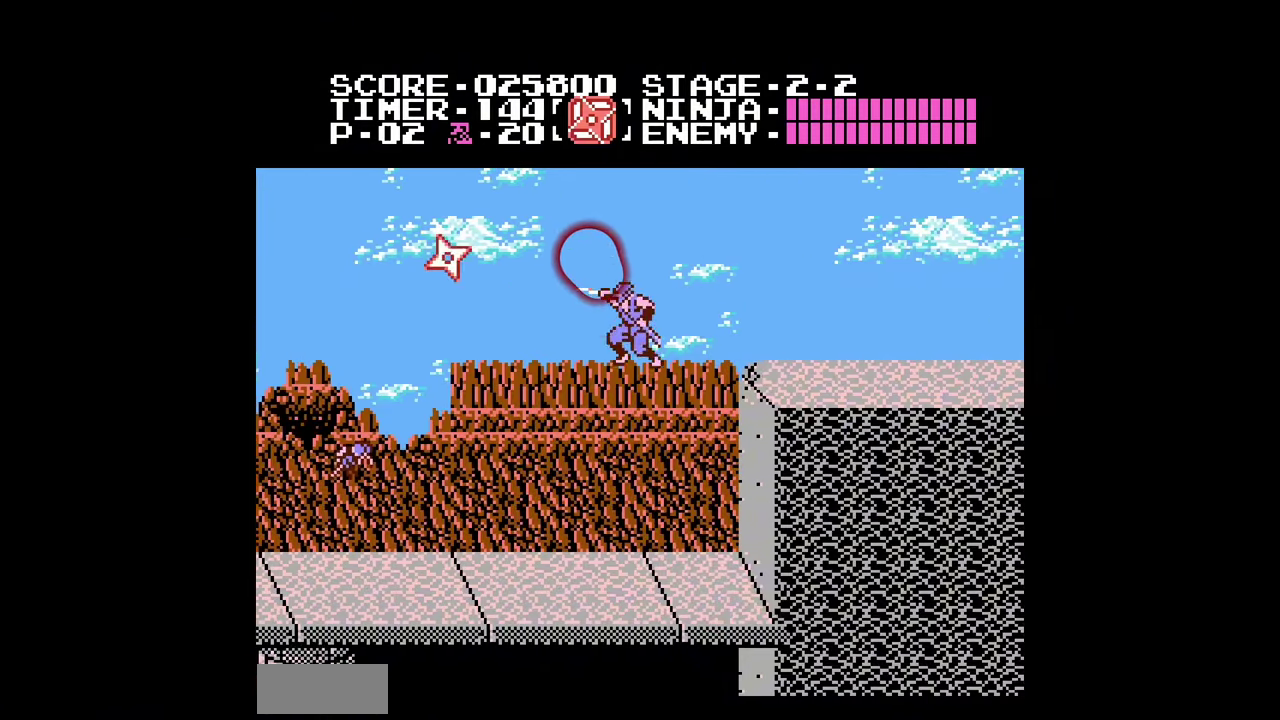
{"buttons": ["DPAD_LEFT"], "events": []}
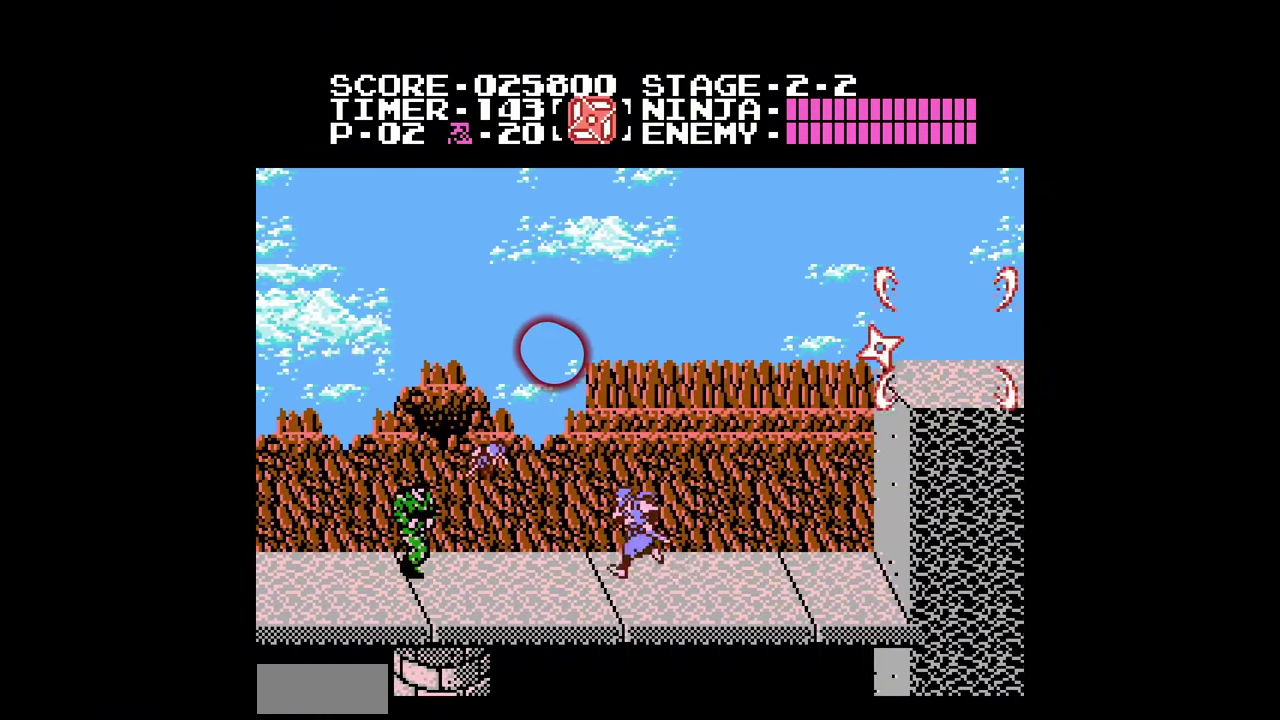
{"buttons": ["B", "DPAD_LEFT"], "events": [[300, "A", "down"], [333, "B", "down"], [500, "A", "up"]]}
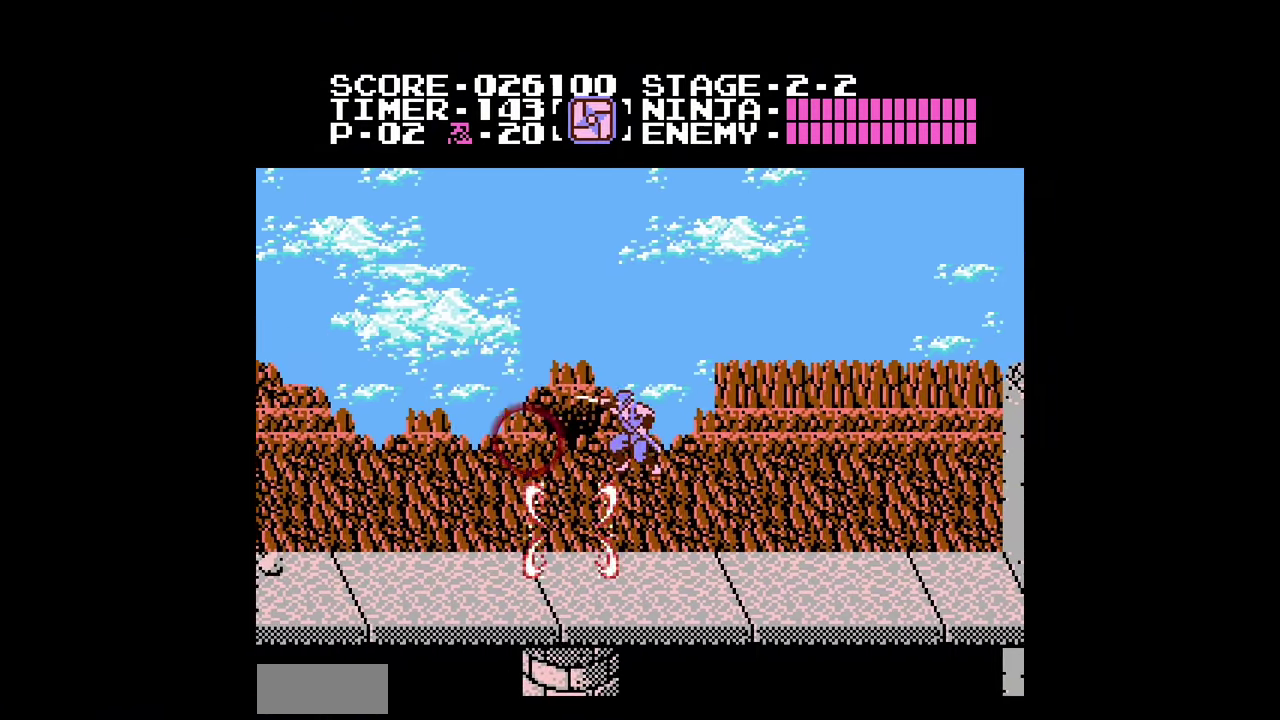
{"buttons": ["DPAD_LEFT"], "events": [[33, "B", "up"]]}
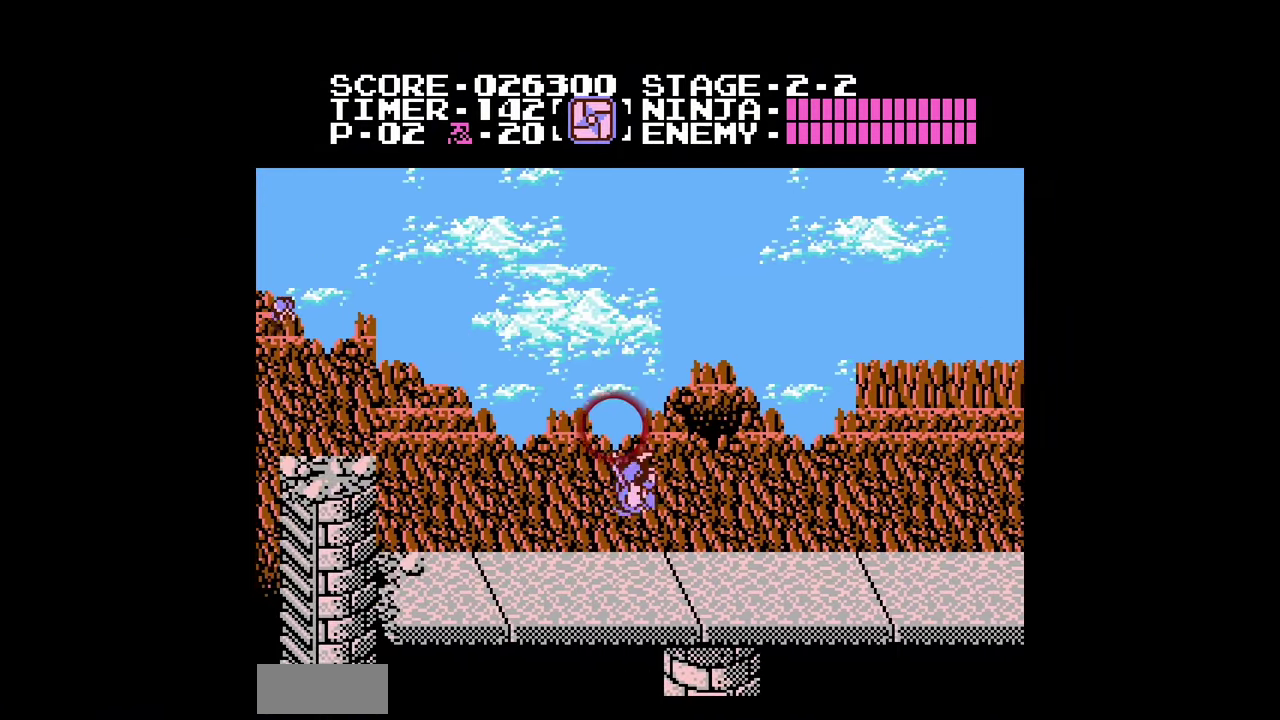
{"buttons": ["A", "DPAD_LEFT"], "events": [[500, "A", "down"]]}
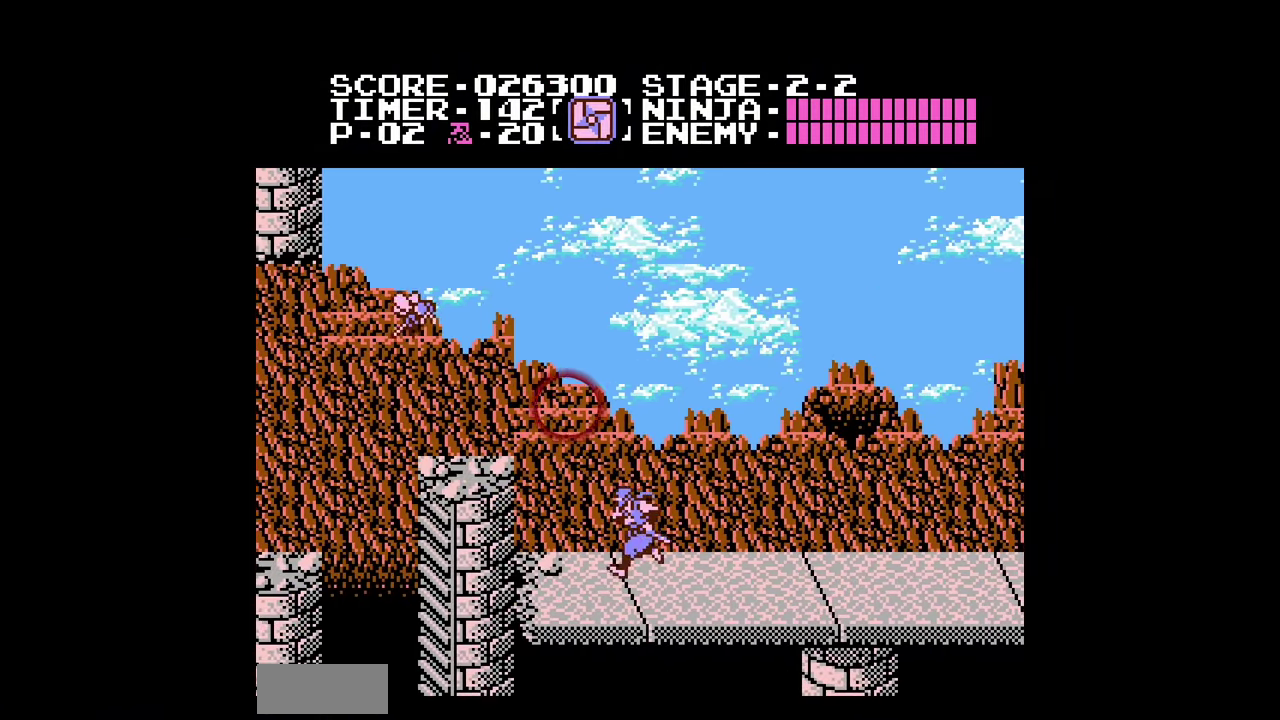
{"buttons": ["DPAD_LEFT"], "events": [[133, "A", "up"], [300, "B", "down"], [400, "B", "up"]]}
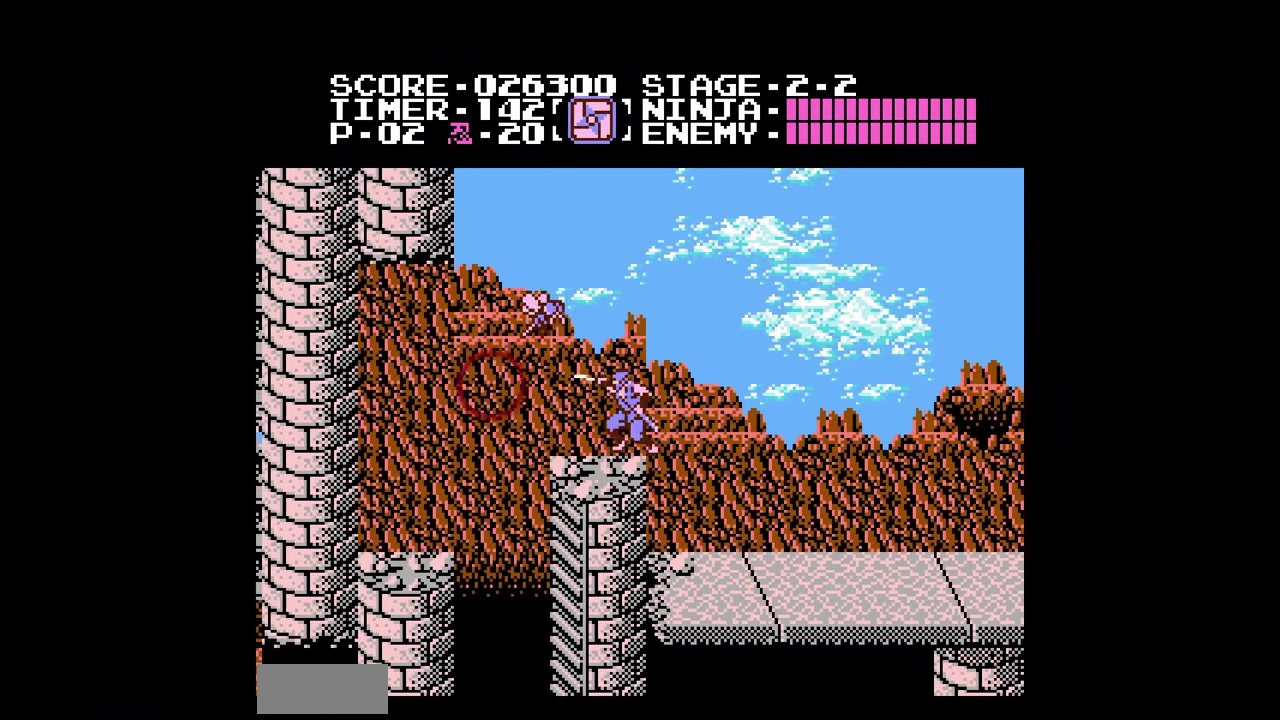
{"buttons": ["DPAD_LEFT"], "events": []}
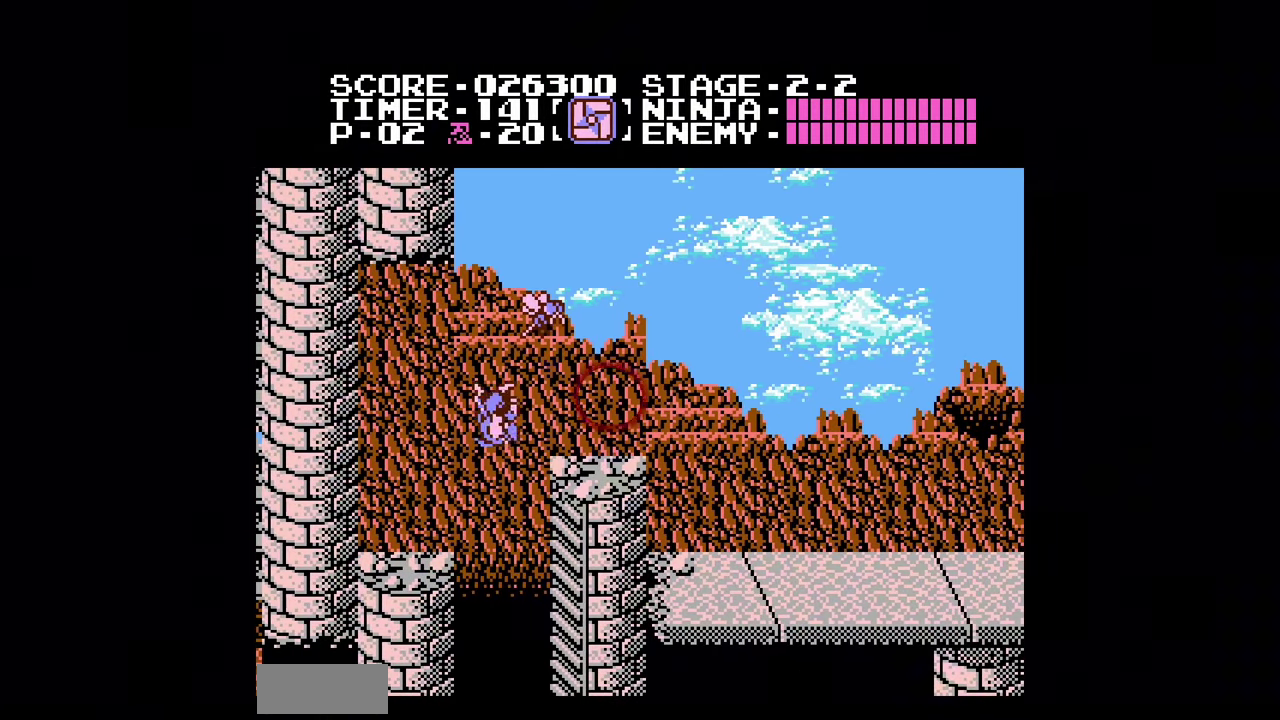
{"buttons": ["DPAD_RIGHT"], "events": [[300, "DPAD_LEFT", "up"], [333, "DPAD_RIGHT", "down"]]}
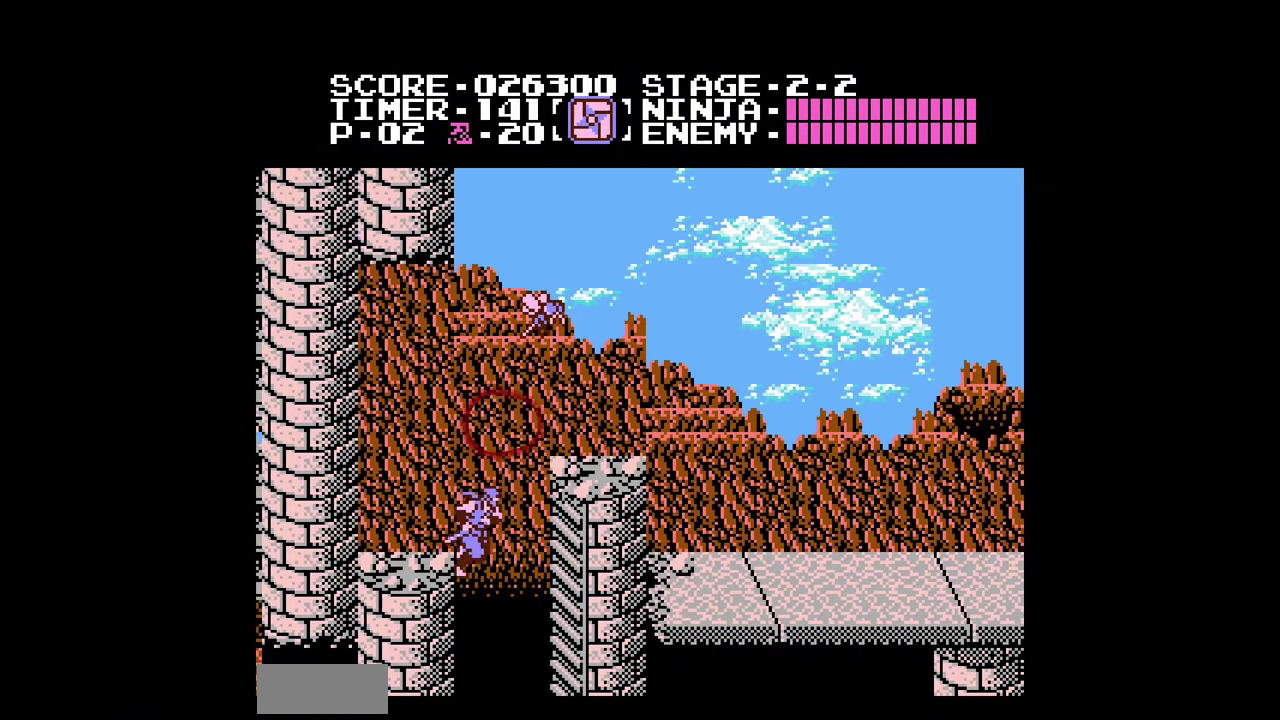
{"buttons": ["DPAD_DOWN"], "events": [[267, "DPAD_DOWN", "down"], [300, "DPAD_RIGHT", "up"]]}
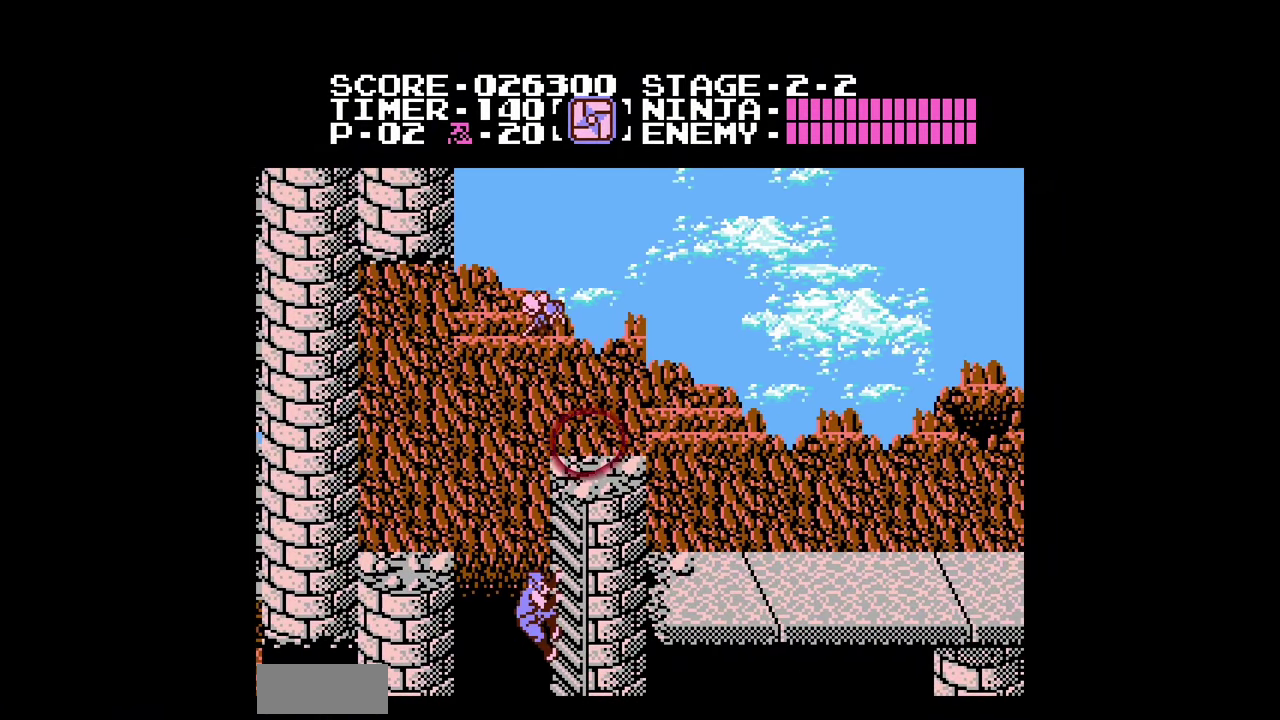
{"buttons": ["DPAD_DOWN"], "events": []}
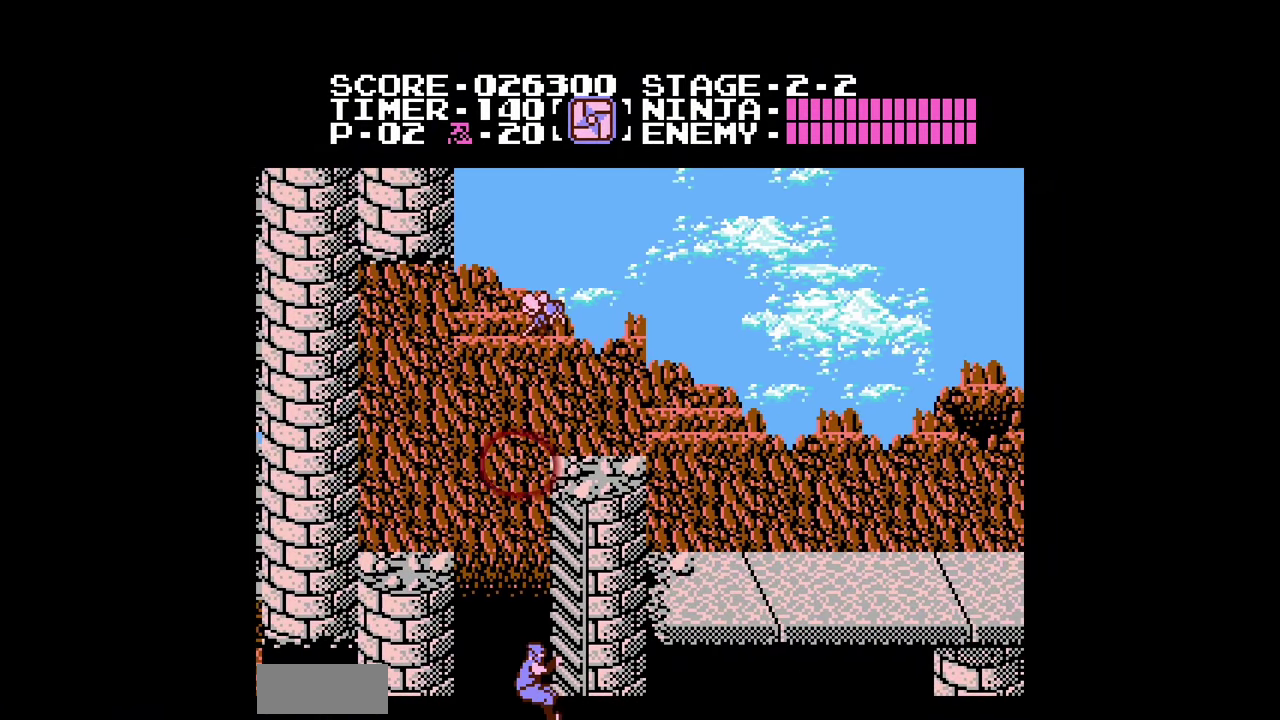
{"buttons": ["DPAD_DOWN"], "events": []}
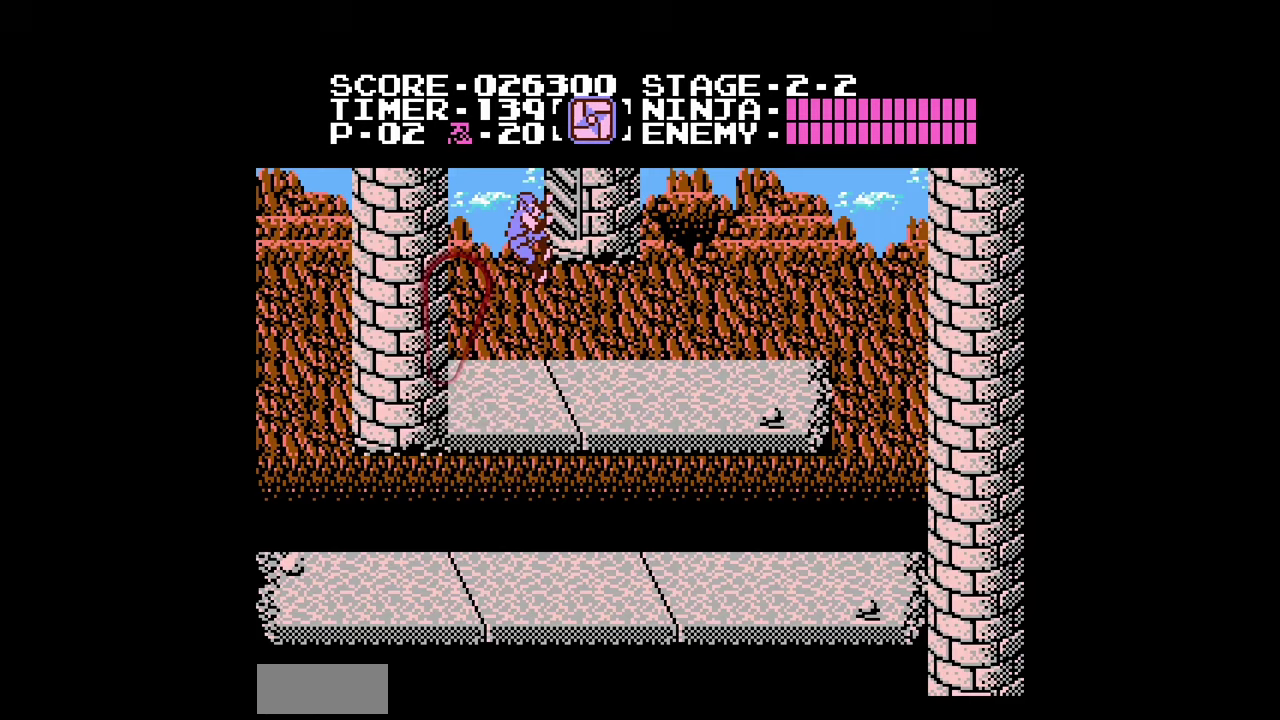
{"buttons": ["DPAD_RIGHT"], "events": [[200, "DPAD_RIGHT", "down"], [233, "DPAD_DOWN", "up"]]}
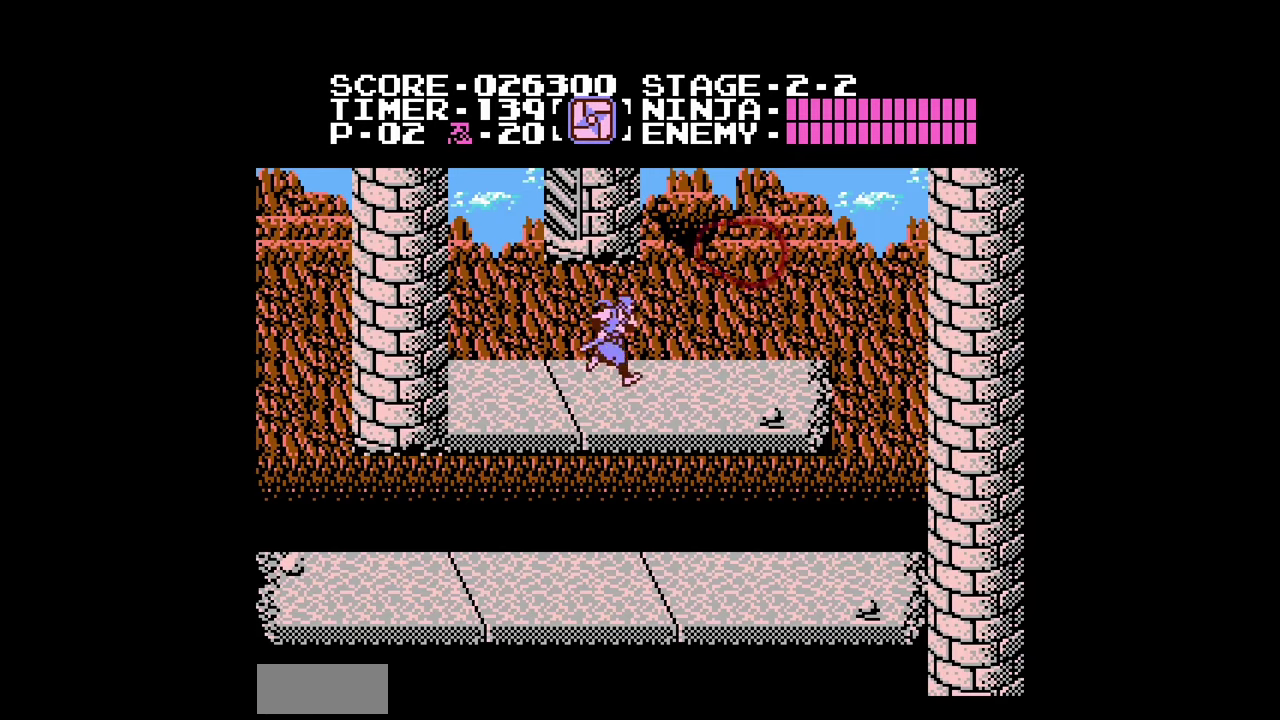
{"buttons": ["DPAD_RIGHT"], "events": [[233, "A", "down"], [300, "A", "up"], [400, "B", "down"], [467, "B", "up"]]}
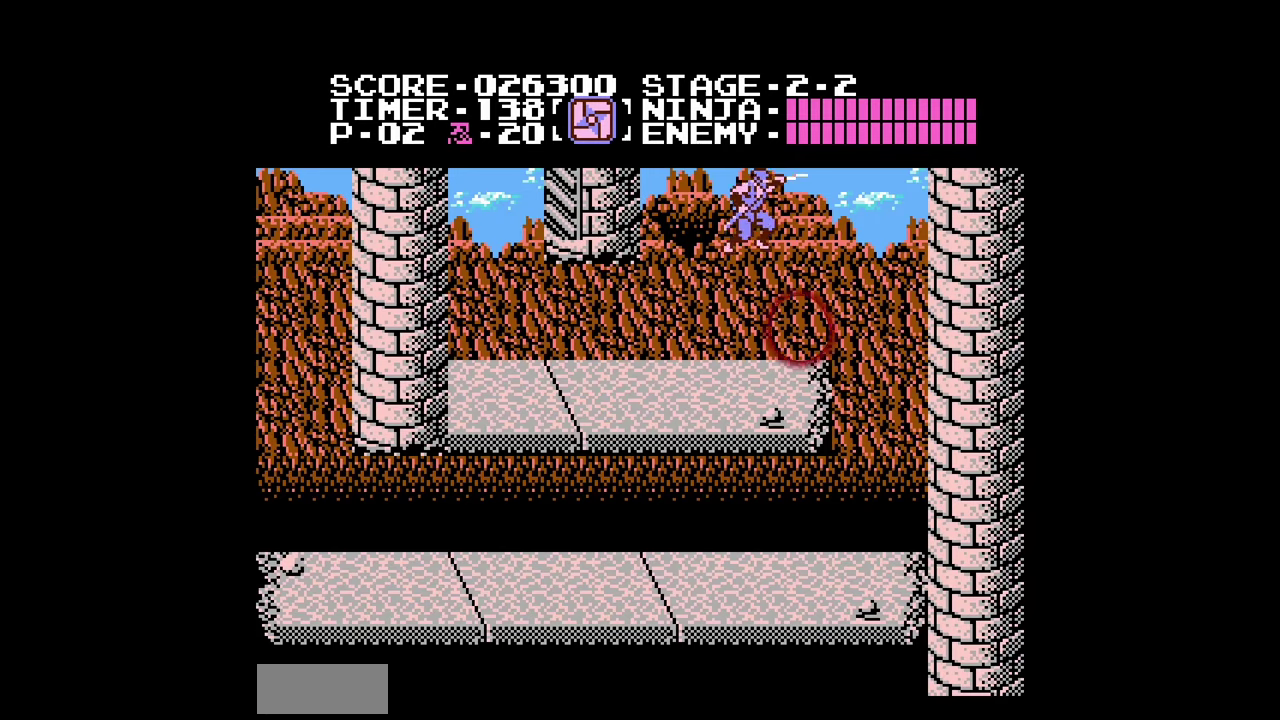
{"buttons": ["DPAD_LEFT"], "events": [[467, "DPAD_RIGHT", "up"], [500, "DPAD_LEFT", "down"]]}
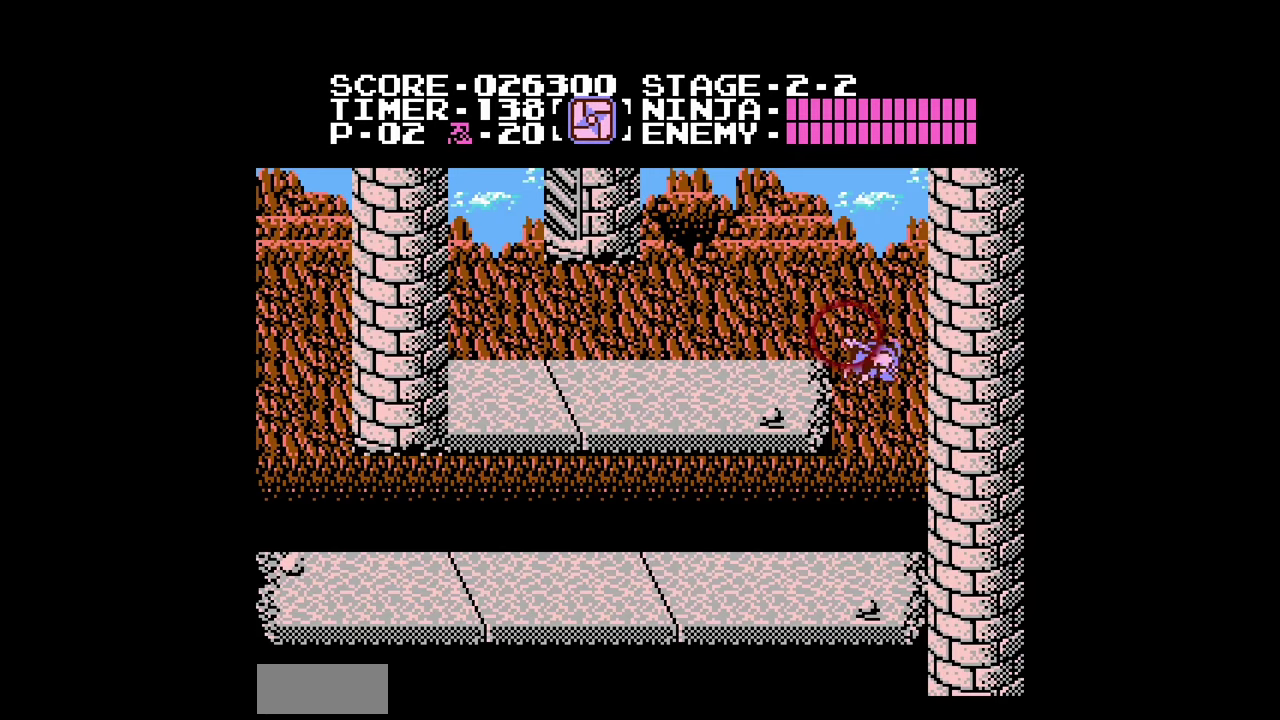
{"buttons": ["DPAD_LEFT"], "events": []}
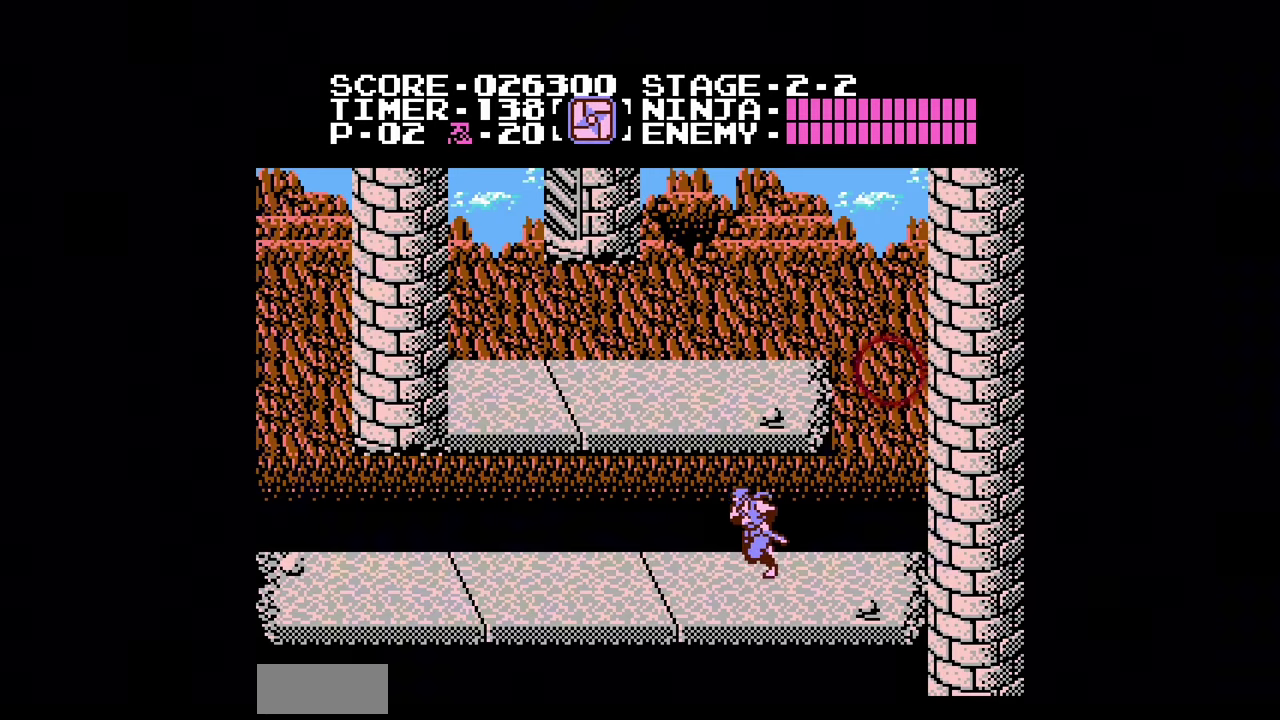
{"buttons": ["DPAD_LEFT"], "events": []}
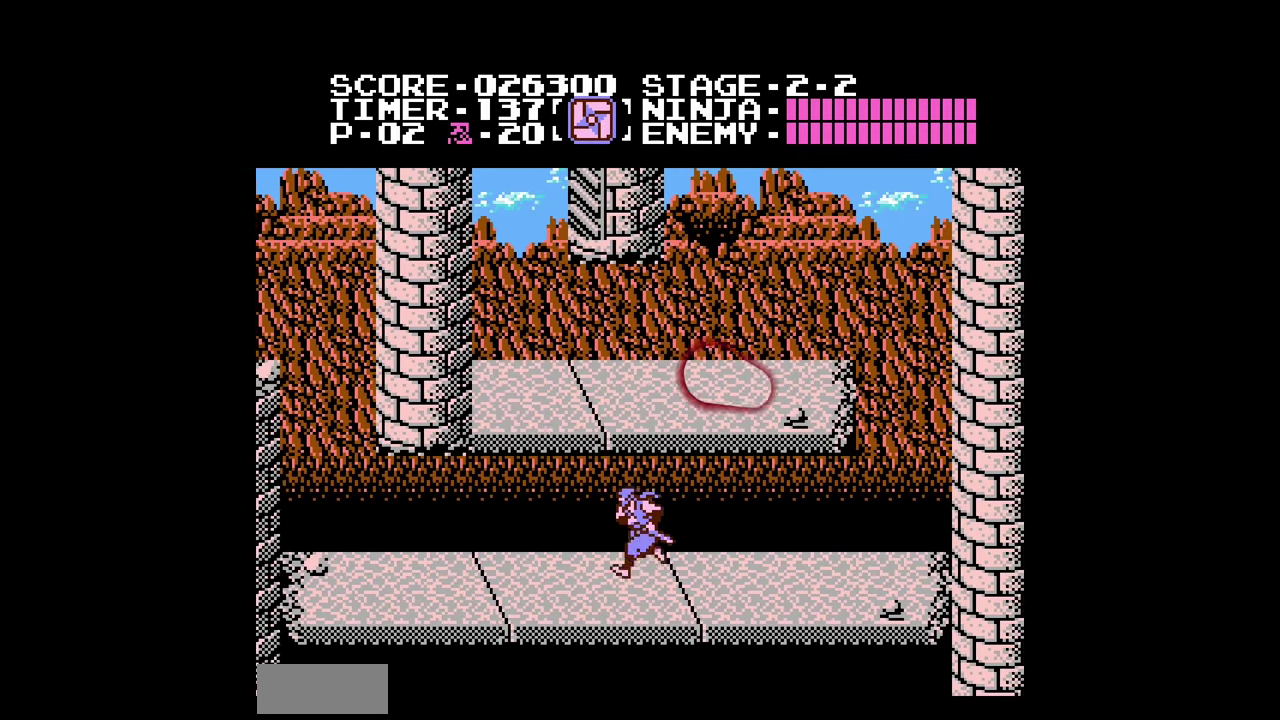
{"buttons": ["DPAD_LEFT"], "events": []}
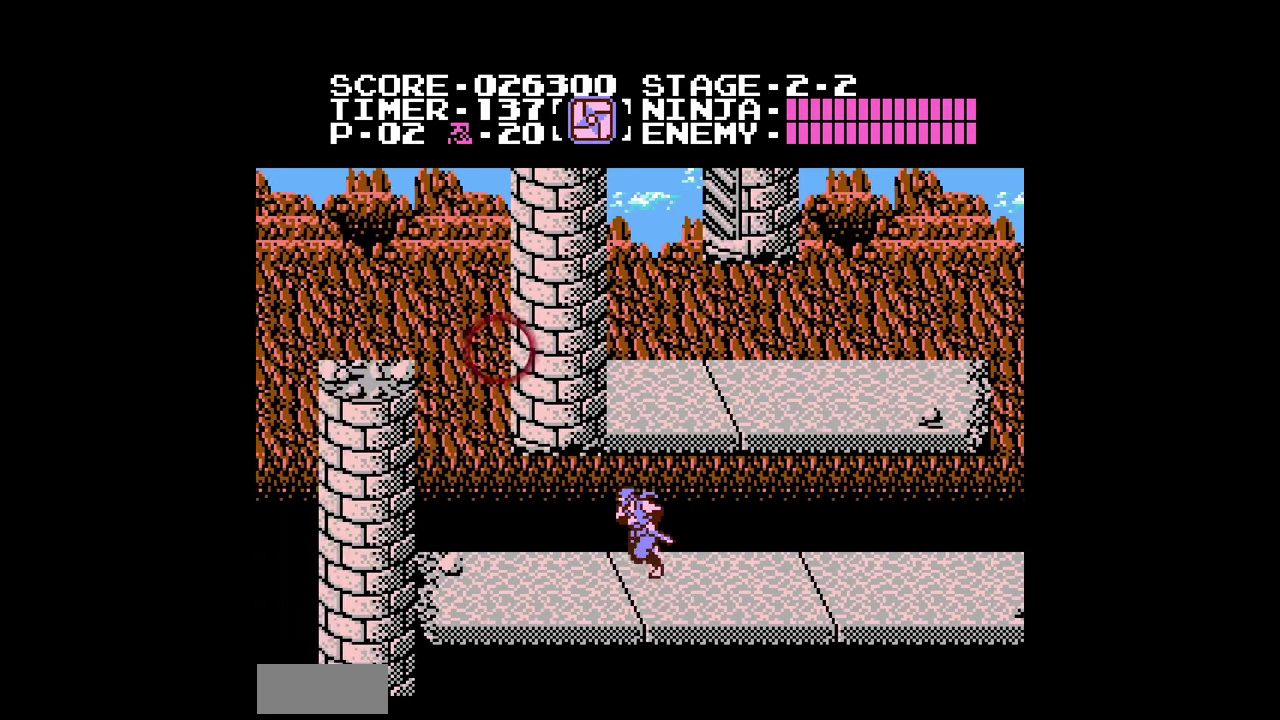
{"buttons": ["A", "DPAD_LEFT"], "events": [[367, "A", "down"]]}
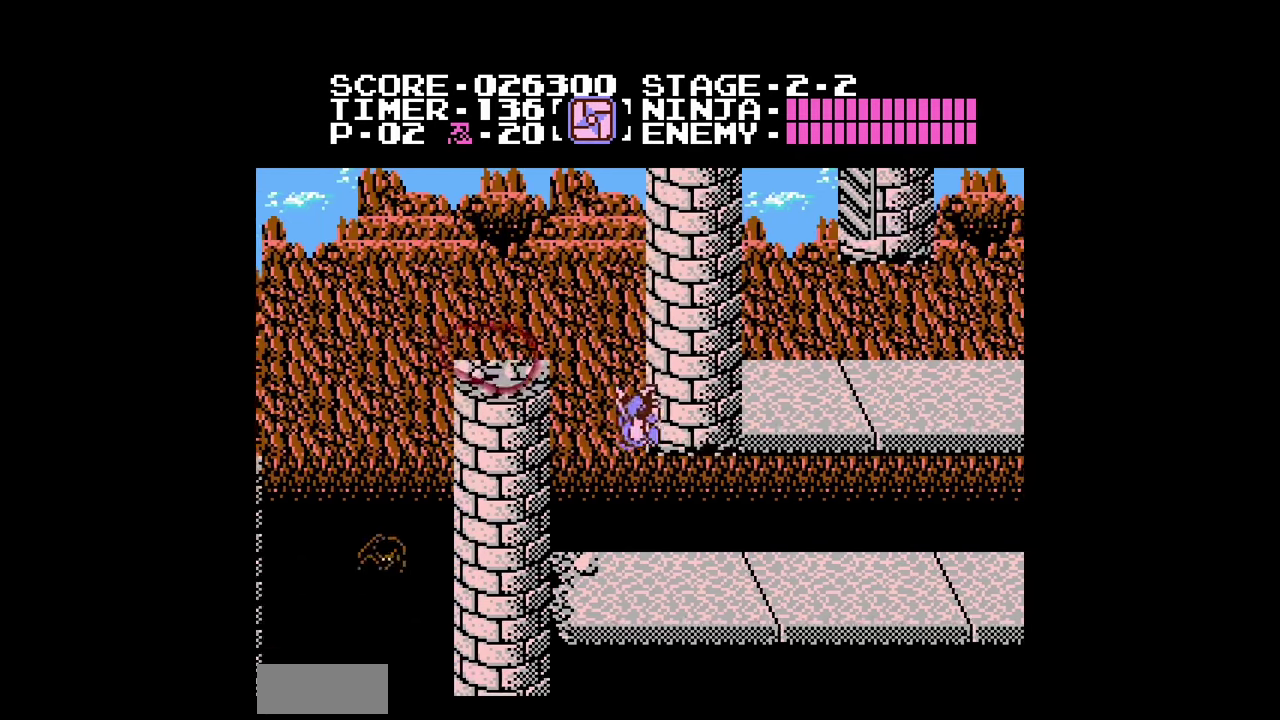
{"buttons": ["A", "DPAD_RIGHT"], "events": [[333, "DPAD_LEFT", "up"], [367, "DPAD_RIGHT", "down"]]}
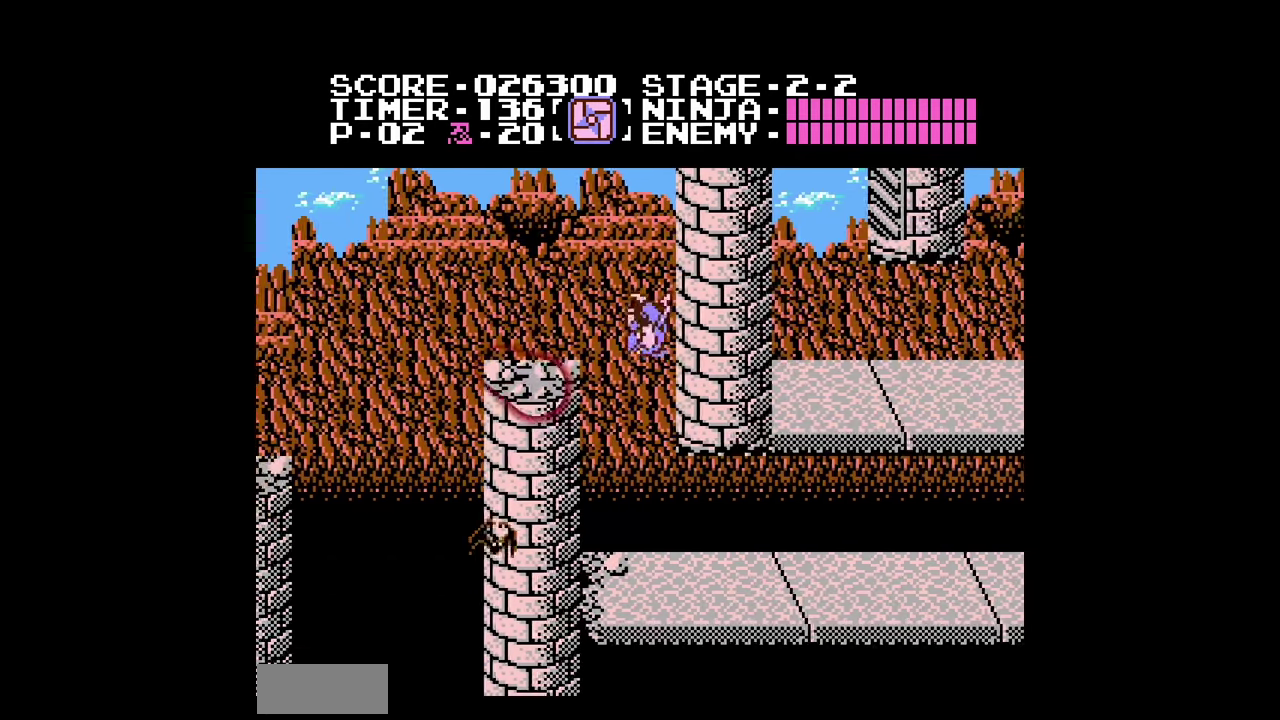
{"buttons": ["DPAD_LEFT"], "events": [[133, "DPAD_LEFT", "down"], [133, "DPAD_RIGHT", "up"], [200, "A", "up"]]}
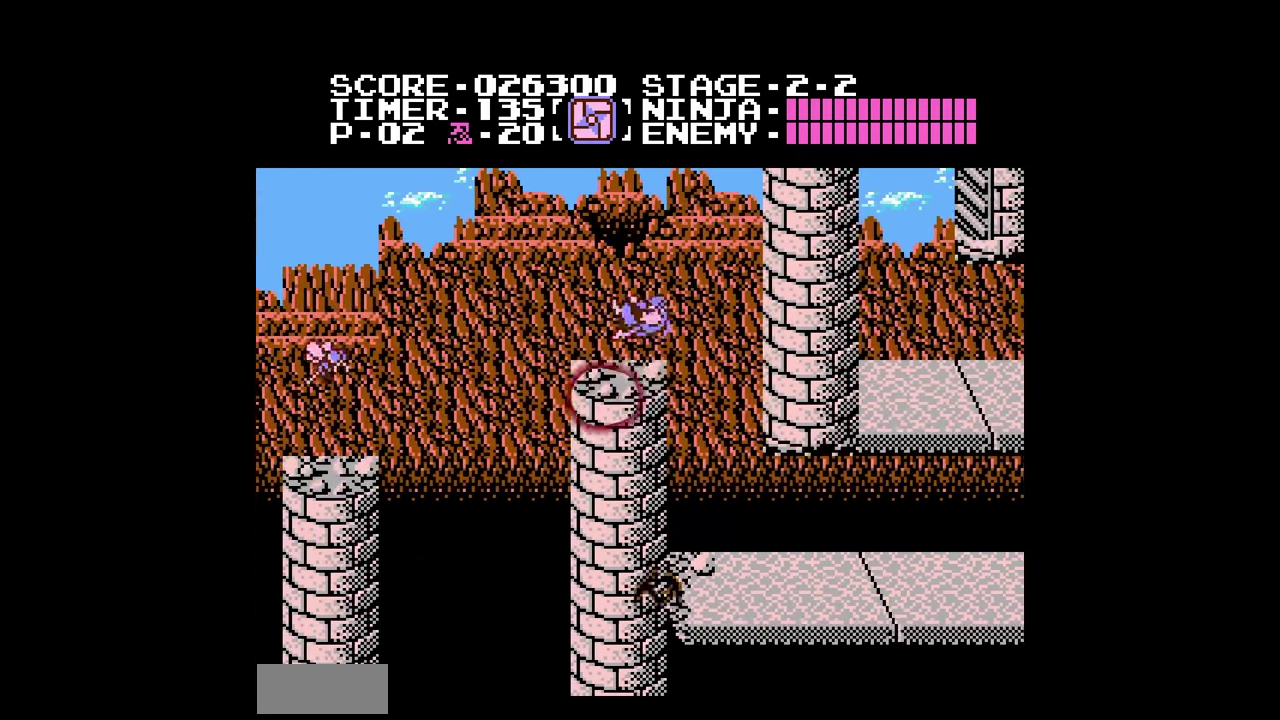
{"buttons": ["DPAD_LEFT"], "events": [[200, "A", "down"], [267, "A", "up"]]}